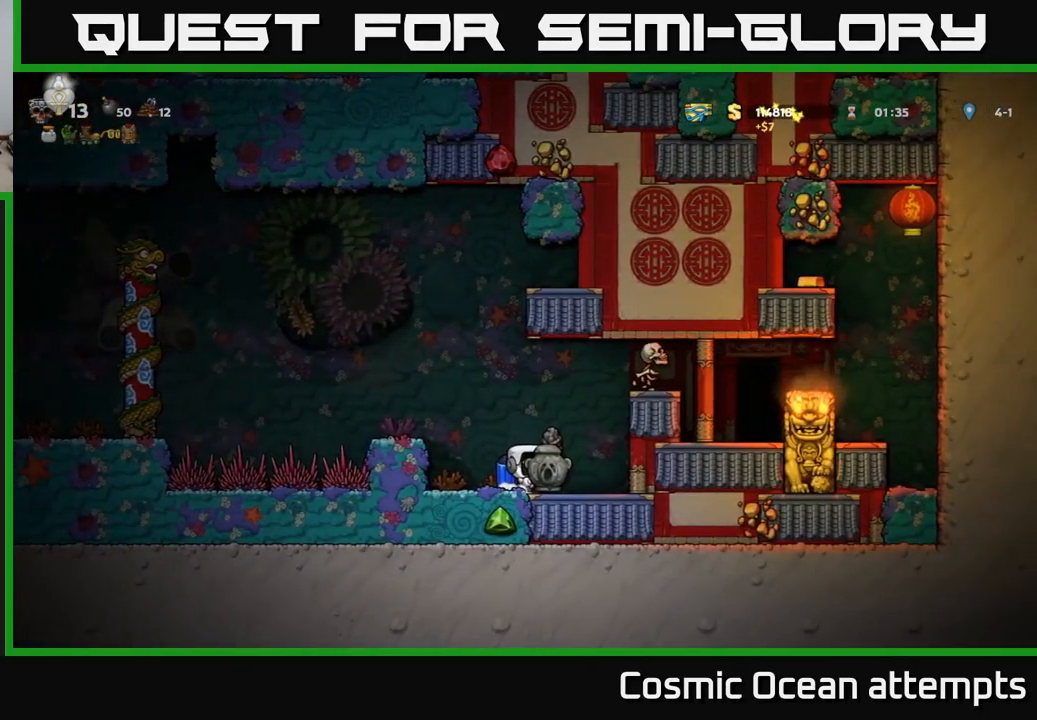
Gameplay with a controller (Xbox layout); each line is a JSON object with the inputs held at the frame after it. "events" lists button and stick changes between this image and that frame as [ms after this image, input, new state], when the widget could be followed in between. Not read: right_stick.
{"buttons": ["DPAD_LEFT"], "left_stick": "center", "events": [[116, "DPAD_DOWN", "down"], [216, "X", "down"], [316, "X", "up"], [333, "DPAD_DOWN", "up"], [400, "DPAD_LEFT", "down"]]}
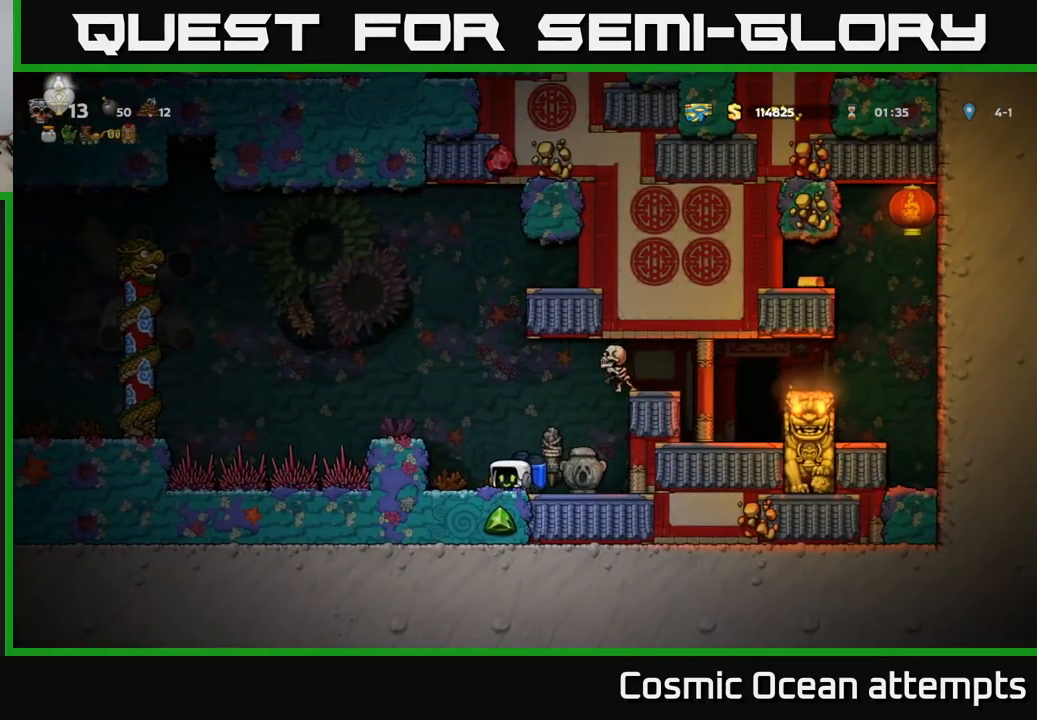
{"buttons": [], "left_stick": "center", "events": [[50, "A", "down"], [100, "DPAD_LEFT", "up"], [200, "A", "up"], [383, "DPAD_LEFT", "down"], [450, "DPAD_LEFT", "up"]]}
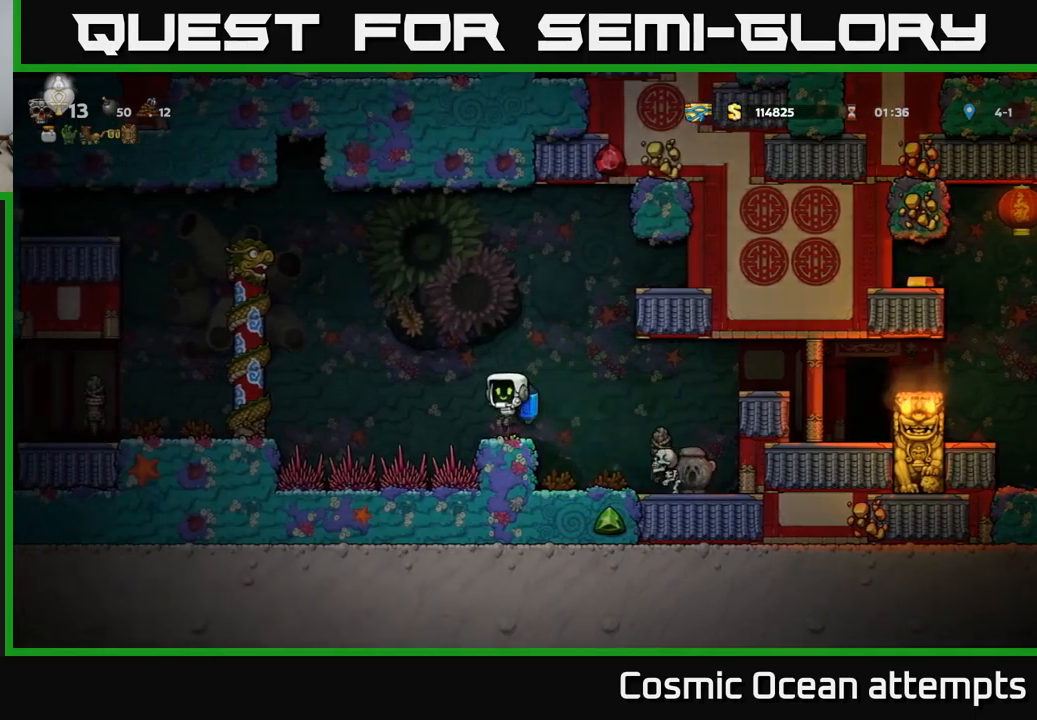
{"buttons": [], "left_stick": "center", "events": [[200, "A", "down"], [250, "DPAD_RIGHT", "down"], [267, "A", "up"], [433, "DPAD_RIGHT", "up"]]}
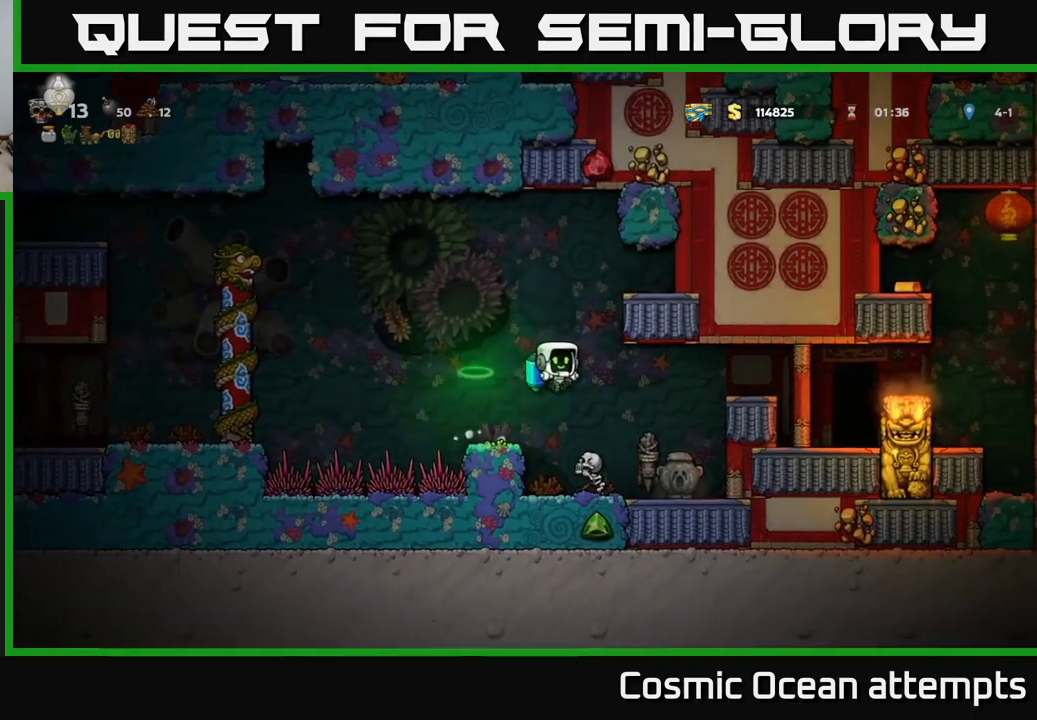
{"buttons": [], "left_stick": "center", "events": []}
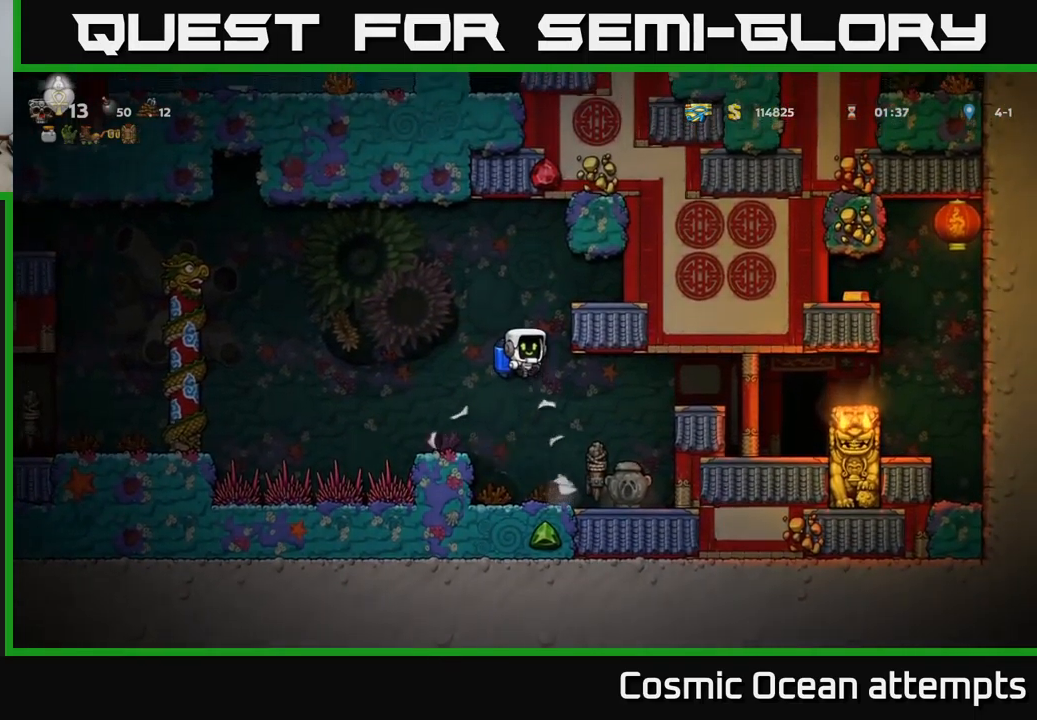
{"buttons": ["DPAD_RIGHT"], "left_stick": "center", "events": [[450, "DPAD_RIGHT", "down"]]}
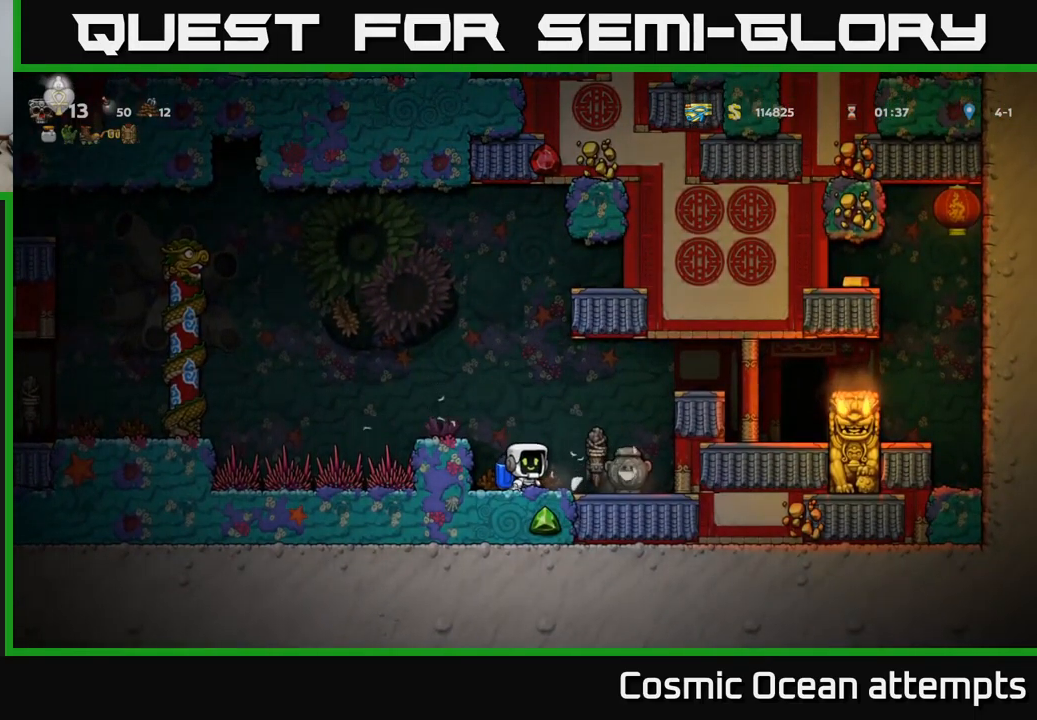
{"buttons": ["DPAD_RIGHT"], "left_stick": "center", "events": [[33, "A", "down"], [133, "A", "up"], [200, "A", "down"], [300, "A", "up"], [417, "A", "down"], [500, "A", "up"]]}
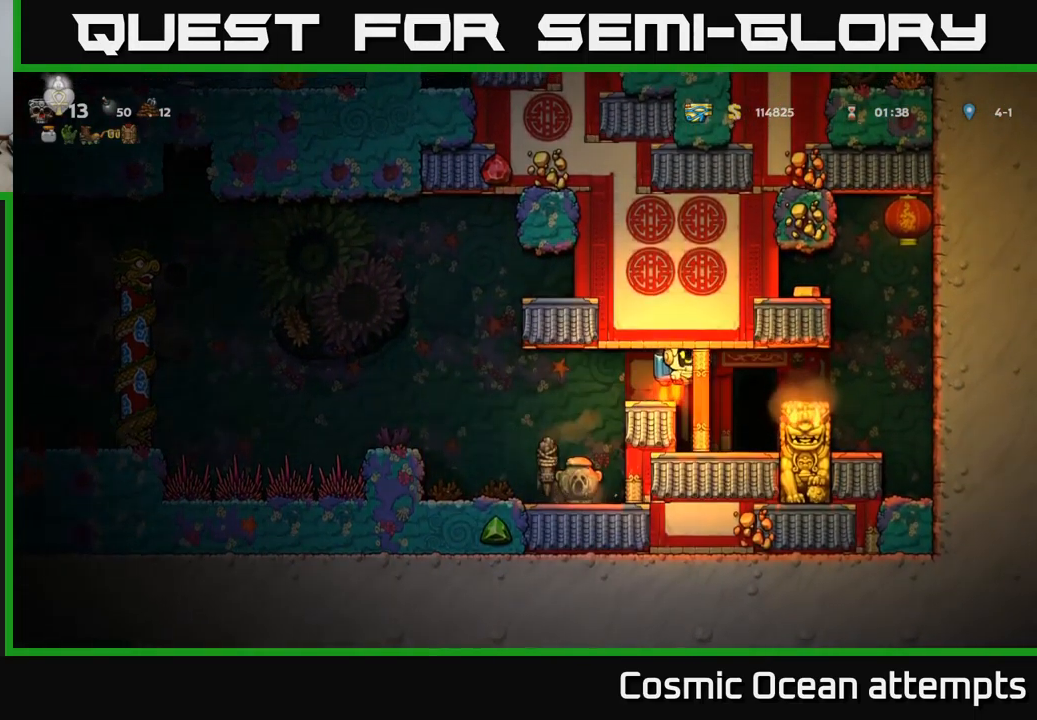
{"buttons": ["A", "DPAD_LEFT"], "left_stick": "center", "events": [[83, "A", "down"], [167, "A", "up"], [250, "A", "down"], [333, "A", "up"], [417, "A", "down"], [433, "DPAD_RIGHT", "up"], [467, "DPAD_LEFT", "down"]]}
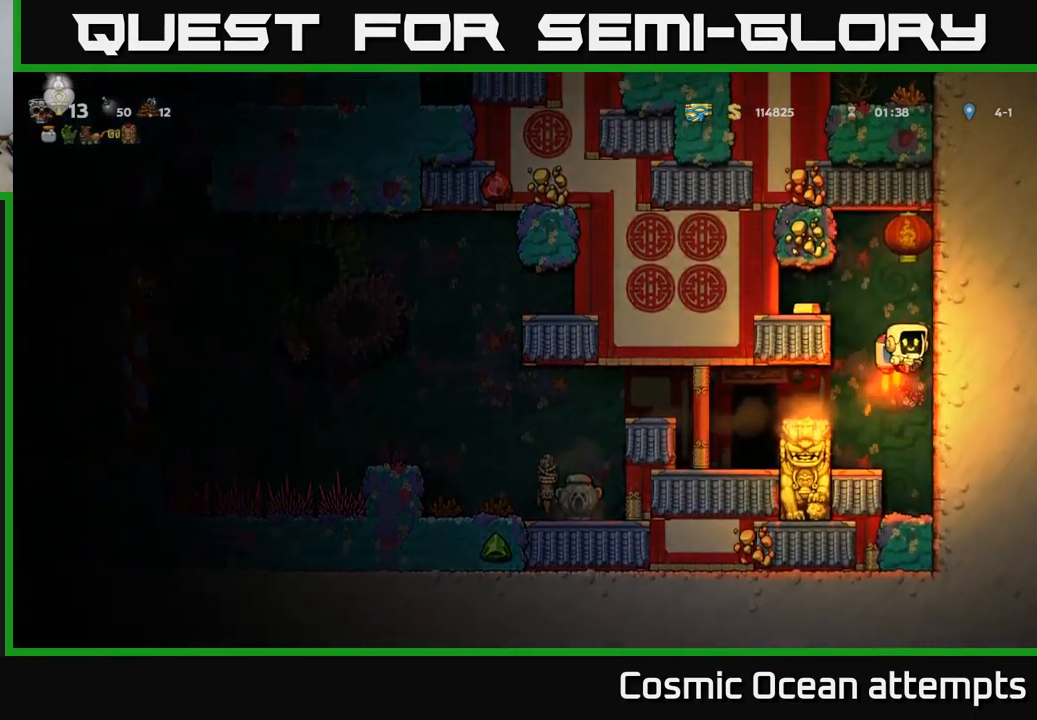
{"buttons": ["A", "DPAD_LEFT"], "left_stick": "center", "events": [[33, "A", "up"], [433, "A", "down"]]}
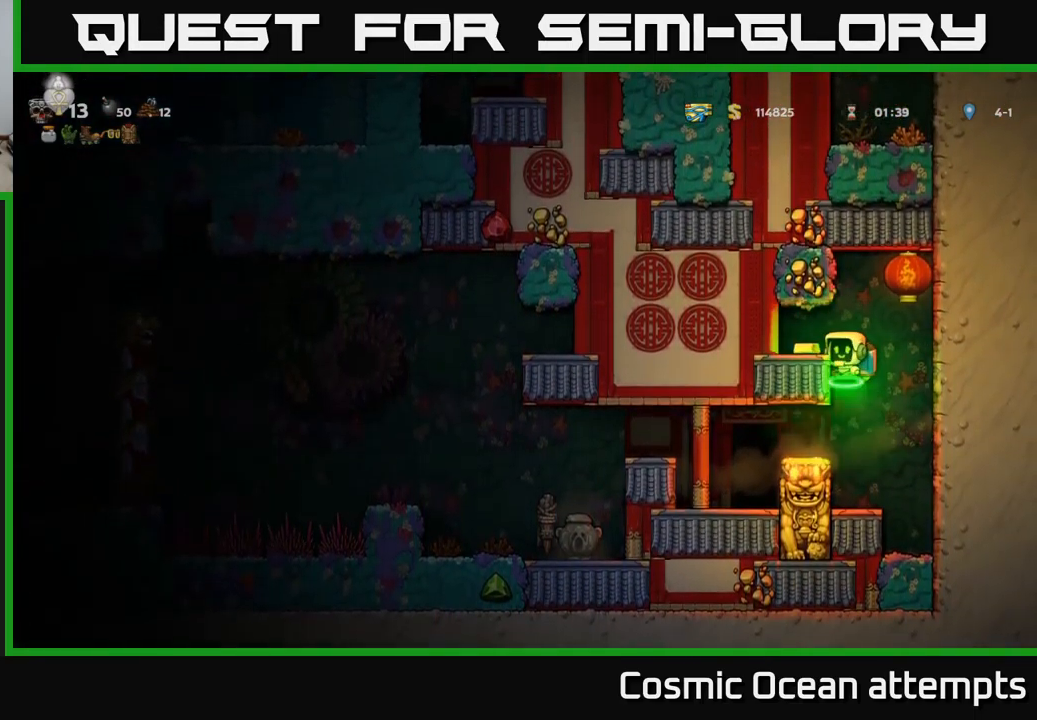
{"buttons": ["DPAD_RIGHT"], "left_stick": "center", "events": [[83, "A", "up"], [183, "DPAD_LEFT", "up"], [417, "DPAD_RIGHT", "down"]]}
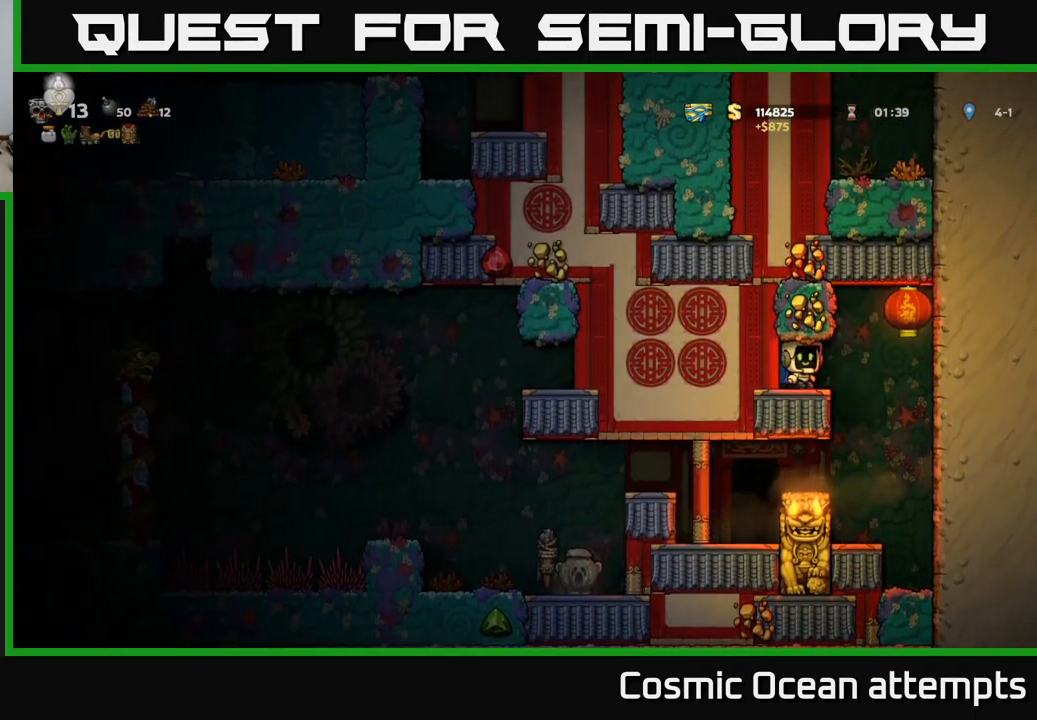
{"buttons": ["DPAD_LEFT"], "left_stick": "center", "events": [[50, "X", "down"], [83, "A", "down"], [133, "DPAD_RIGHT", "up"], [150, "X", "up"], [167, "DPAD_LEFT", "down"], [217, "A", "up"], [317, "A", "down"], [400, "A", "up"]]}
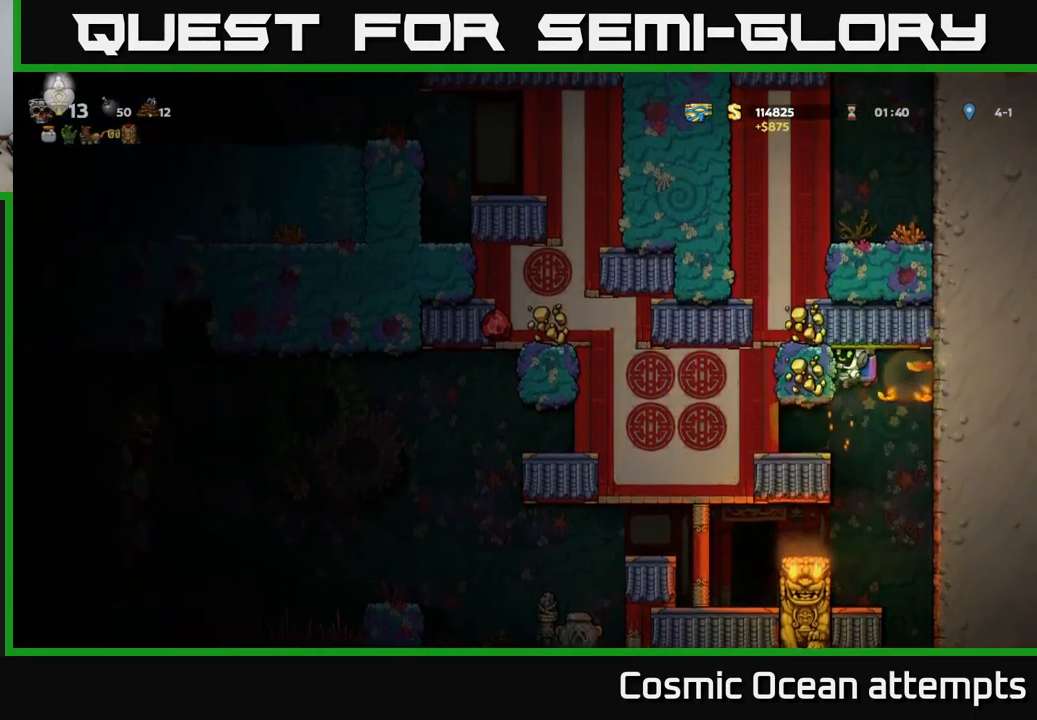
{"buttons": [], "left_stick": "center", "events": [[117, "A", "down"], [167, "A", "up"], [400, "DPAD_LEFT", "up"]]}
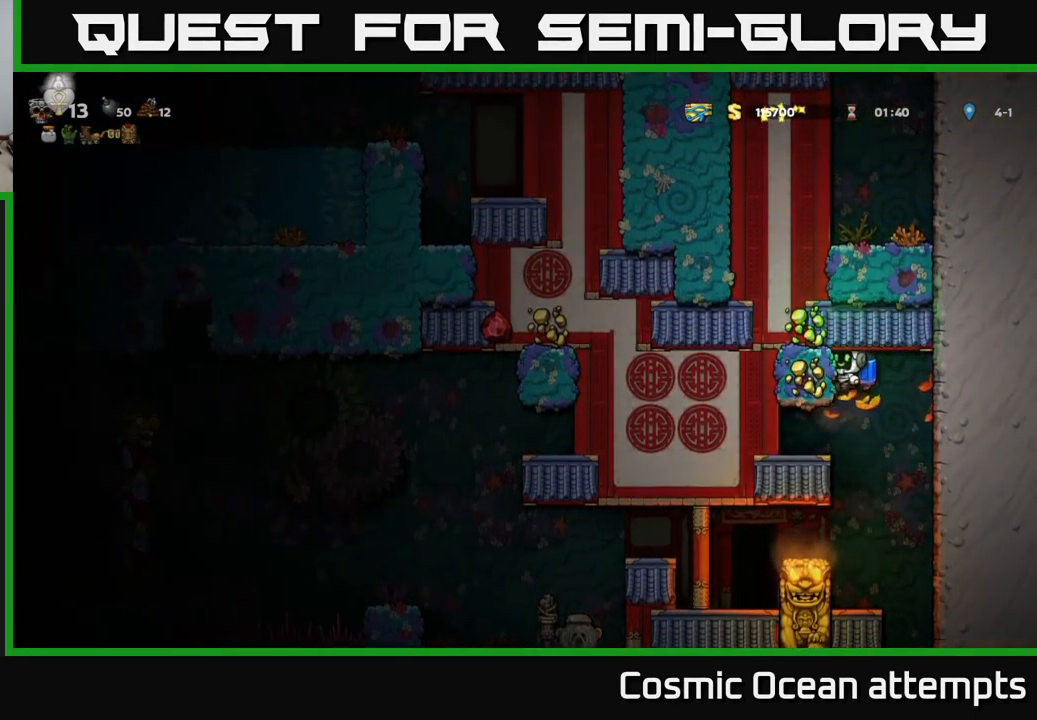
{"buttons": [], "left_stick": "center", "events": [[250, "A", "down"], [416, "A", "up"]]}
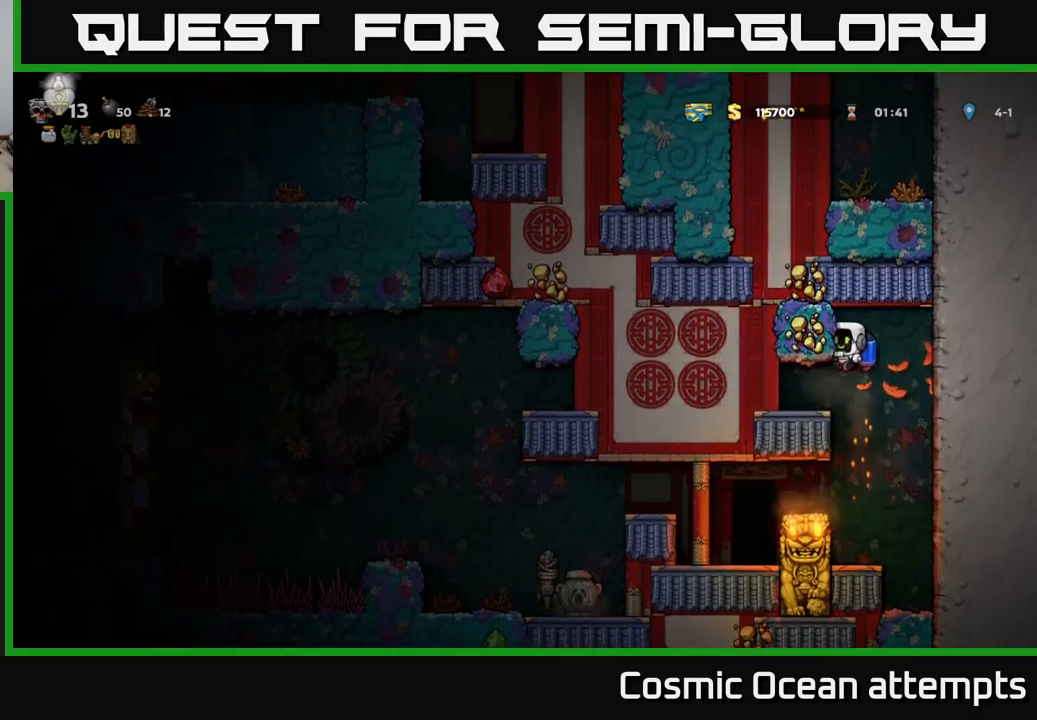
{"buttons": ["A", "DPAD_LEFT"], "left_stick": "center", "events": [[50, "DPAD_RIGHT", "down"], [134, "DPAD_RIGHT", "up"], [350, "DPAD_LEFT", "down"], [484, "A", "down"]]}
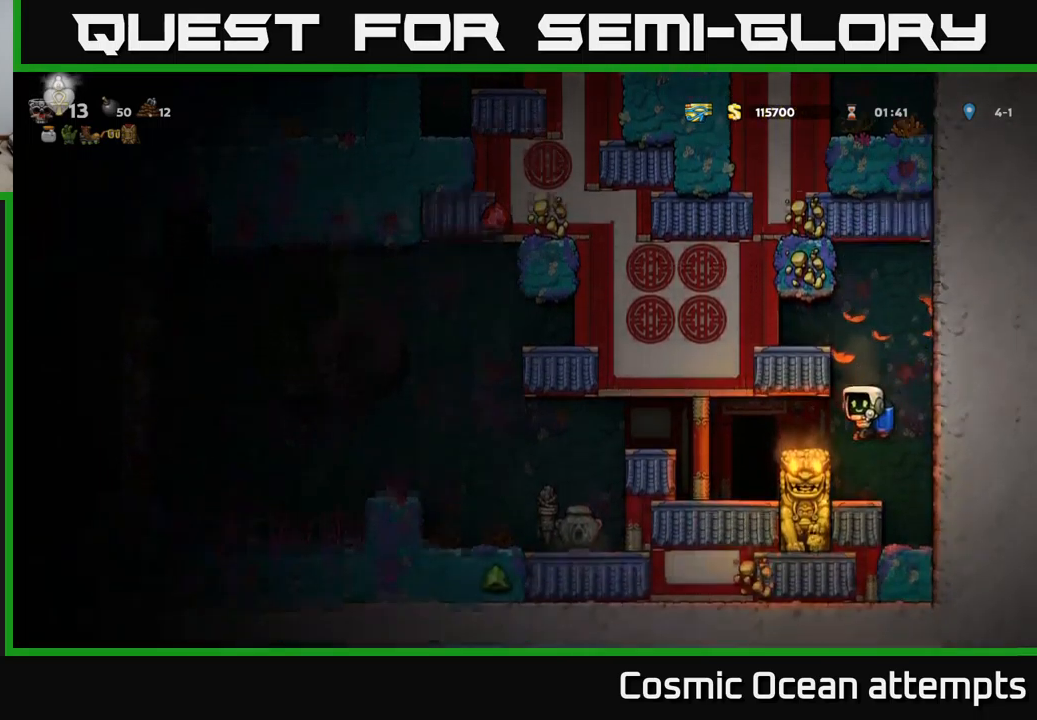
{"buttons": ["DPAD_LEFT"], "left_stick": "center", "events": [[84, "A", "up"], [367, "A", "down"], [500, "A", "up"]]}
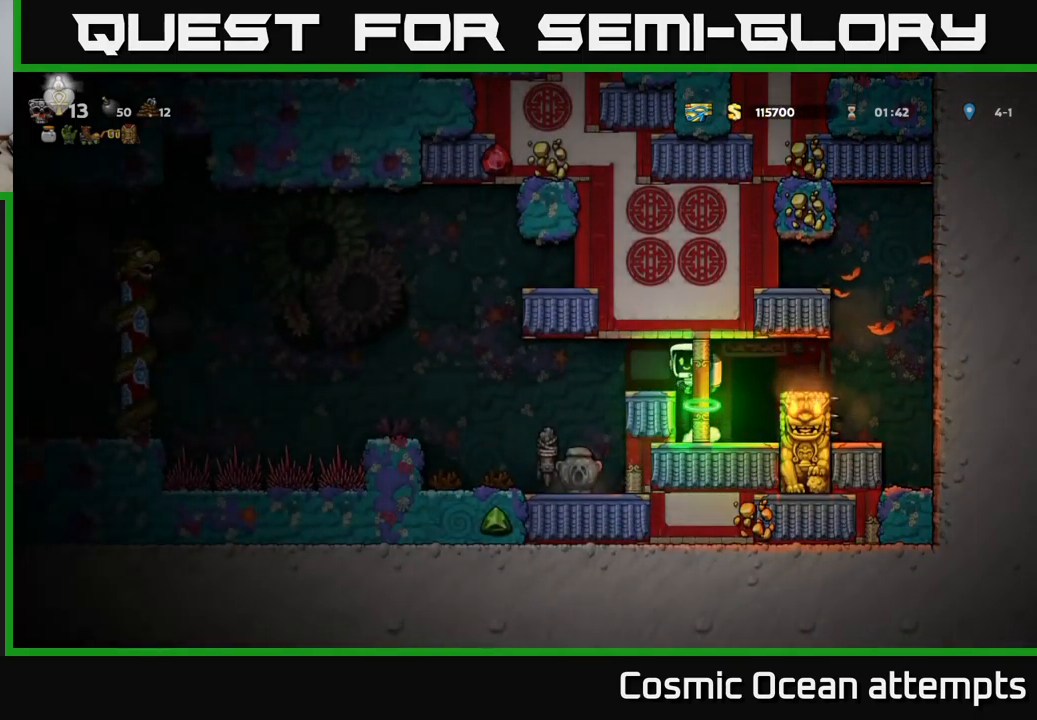
{"buttons": [], "left_stick": "center", "events": [[300, "DPAD_LEFT", "up"]]}
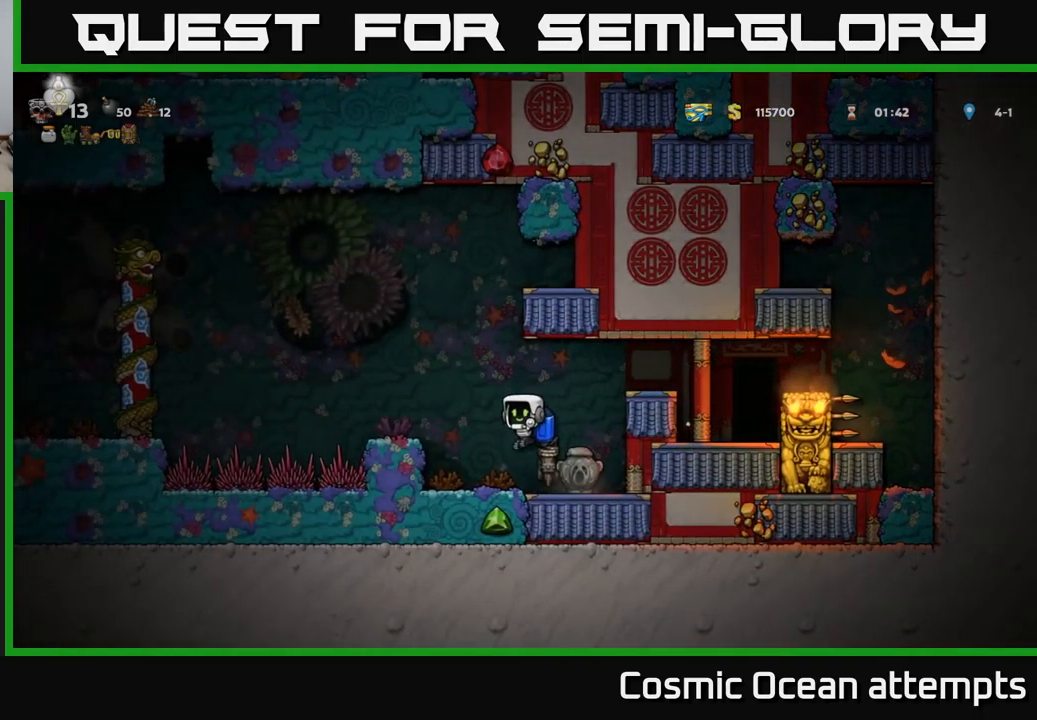
{"buttons": ["DPAD_LEFT"], "left_stick": "center", "events": [[100, "DPAD_RIGHT", "down"], [234, "DPAD_DOWN", "down"], [267, "DPAD_RIGHT", "up"], [317, "X", "down"], [400, "X", "up"], [417, "DPAD_DOWN", "up"], [467, "DPAD_LEFT", "down"]]}
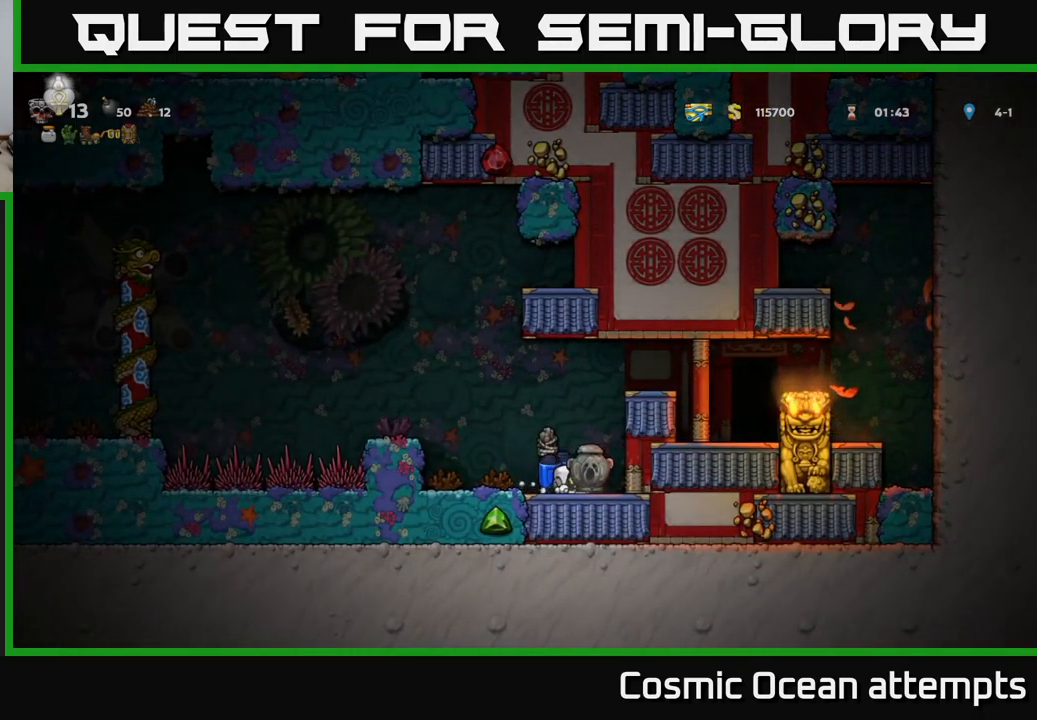
{"buttons": [], "left_stick": "center", "events": [[84, "A", "down"], [217, "A", "up"], [317, "DPAD_LEFT", "up"]]}
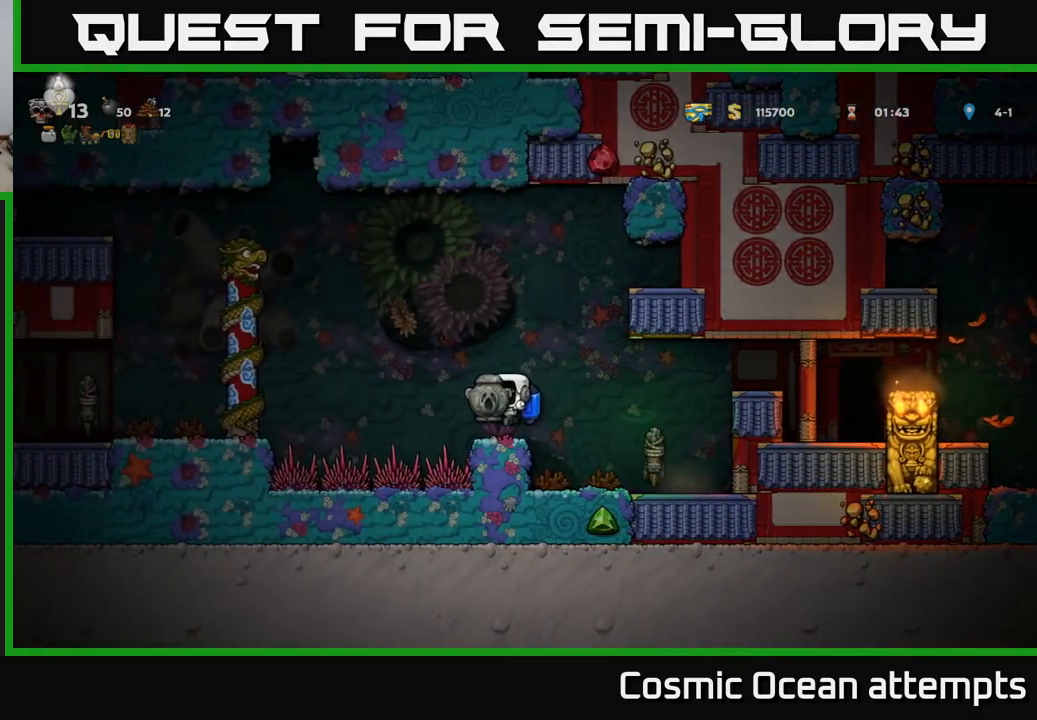
{"buttons": ["DPAD_RIGHT"], "left_stick": "center", "events": [[367, "DPAD_RIGHT", "down"]]}
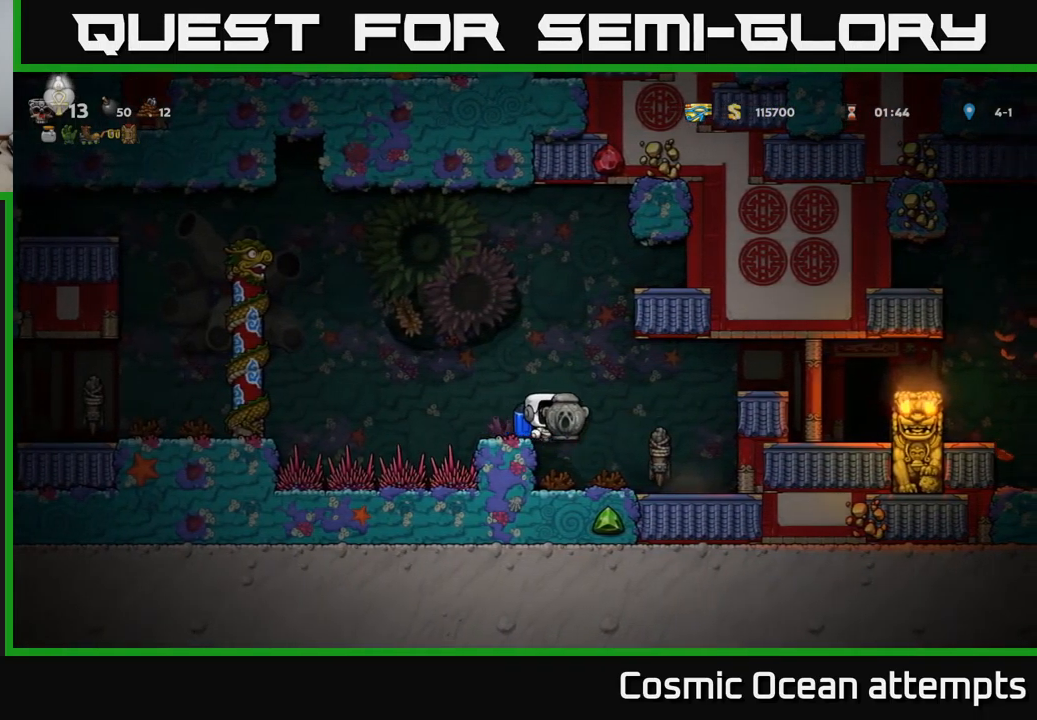
{"buttons": ["DPAD_LEFT"], "left_stick": "center", "events": [[134, "DPAD_RIGHT", "up"], [267, "DPAD_DOWN", "down"], [384, "X", "down"], [484, "DPAD_DOWN", "up"], [484, "DPAD_LEFT", "down"], [500, "X", "up"]]}
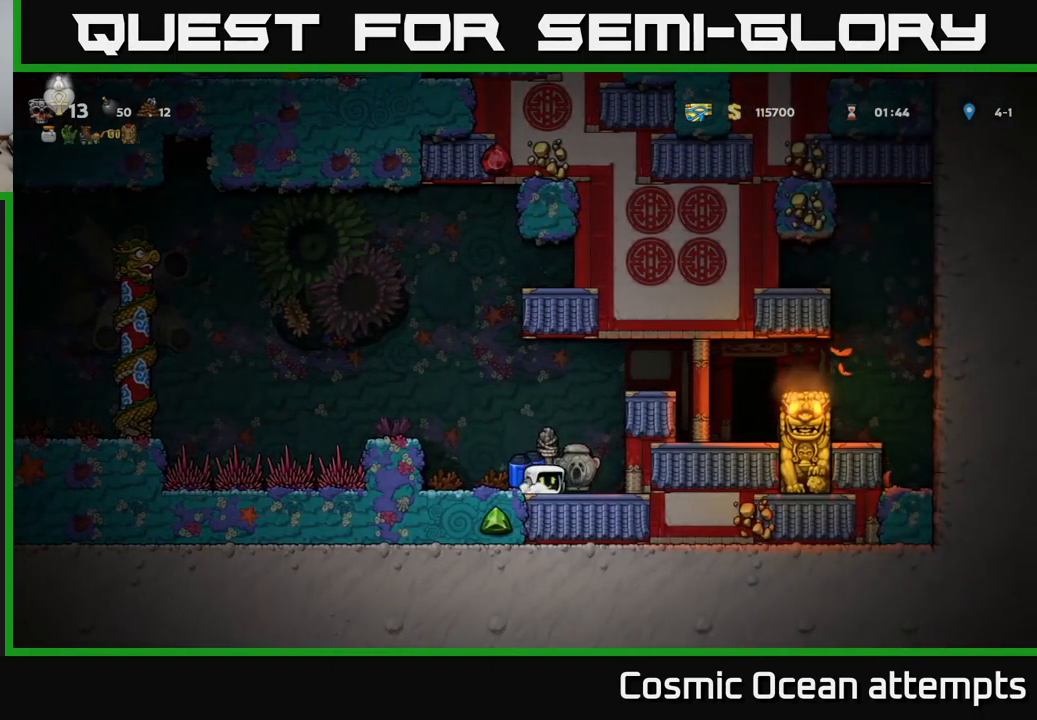
{"buttons": ["DPAD_LEFT"], "left_stick": "center", "events": [[34, "A", "down"], [167, "A", "up"], [250, "A", "down"], [350, "A", "up"]]}
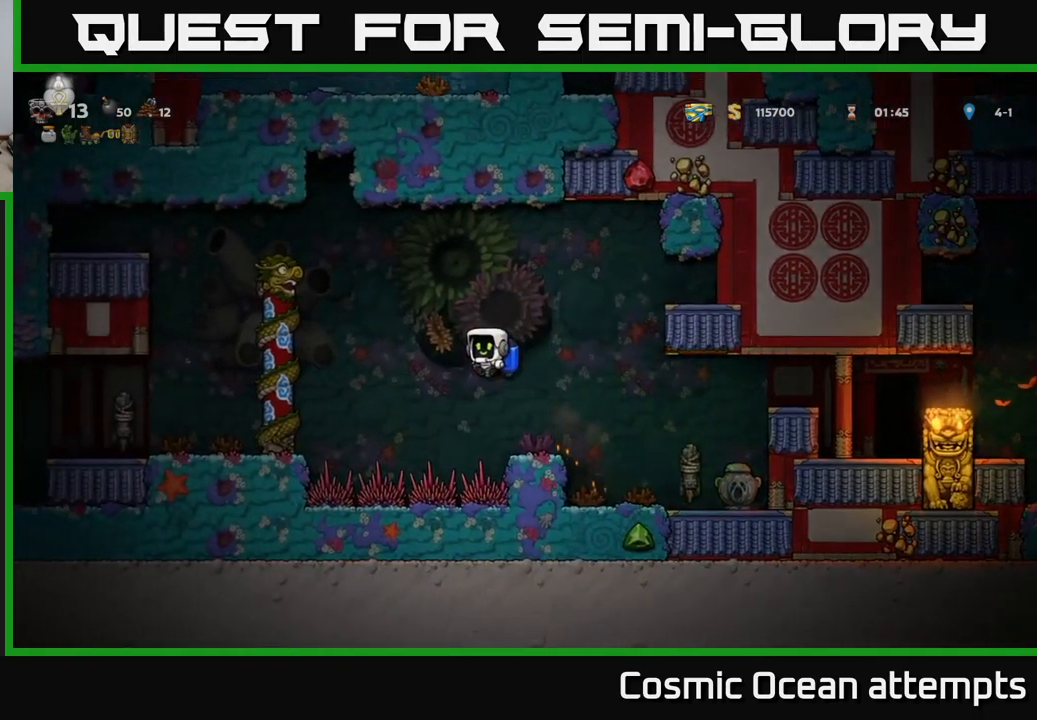
{"buttons": ["DPAD_LEFT"], "left_stick": "center", "events": [[67, "A", "down"], [167, "A", "up"], [367, "A", "down"], [467, "A", "up"]]}
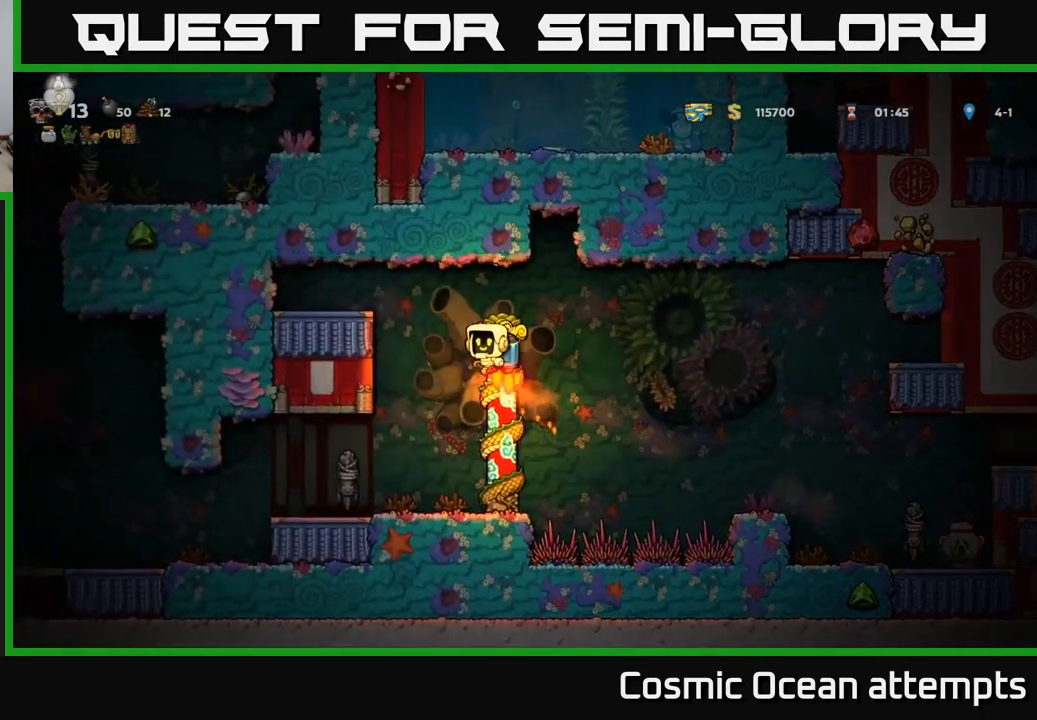
{"buttons": ["DPAD_LEFT"], "left_stick": "center", "events": [[117, "DPAD_LEFT", "up"], [467, "DPAD_LEFT", "down"]]}
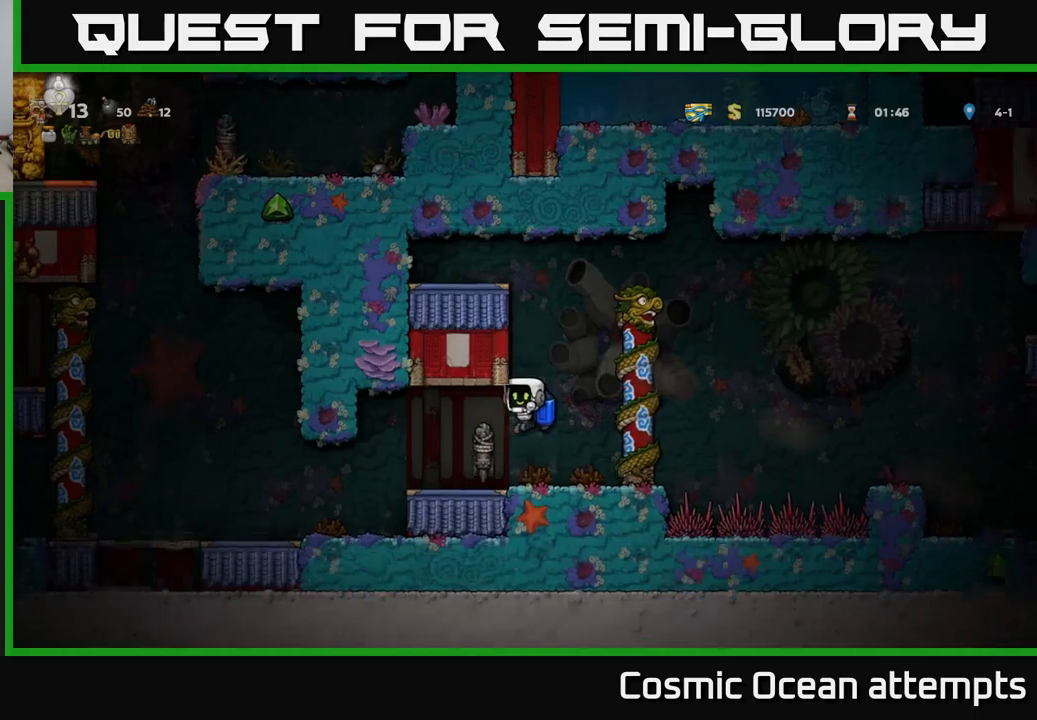
{"buttons": ["DPAD_LEFT"], "left_stick": "center", "events": []}
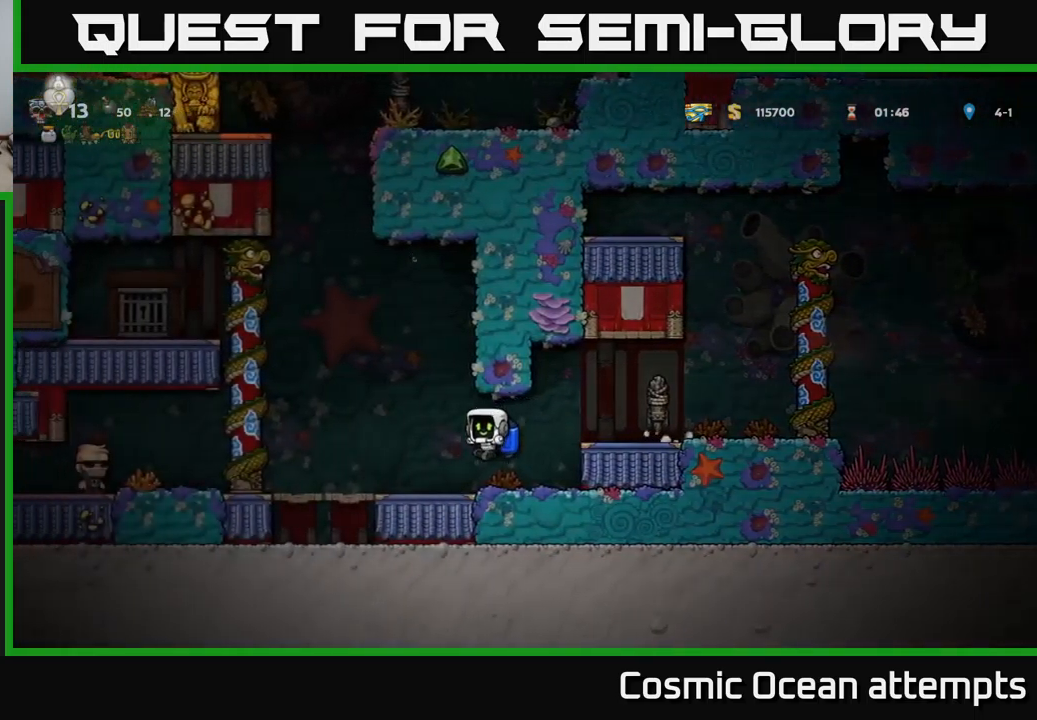
{"buttons": ["DPAD_LEFT"], "left_stick": "center", "events": [[350, "DPAD_LEFT", "up"], [466, "DPAD_LEFT", "down"]]}
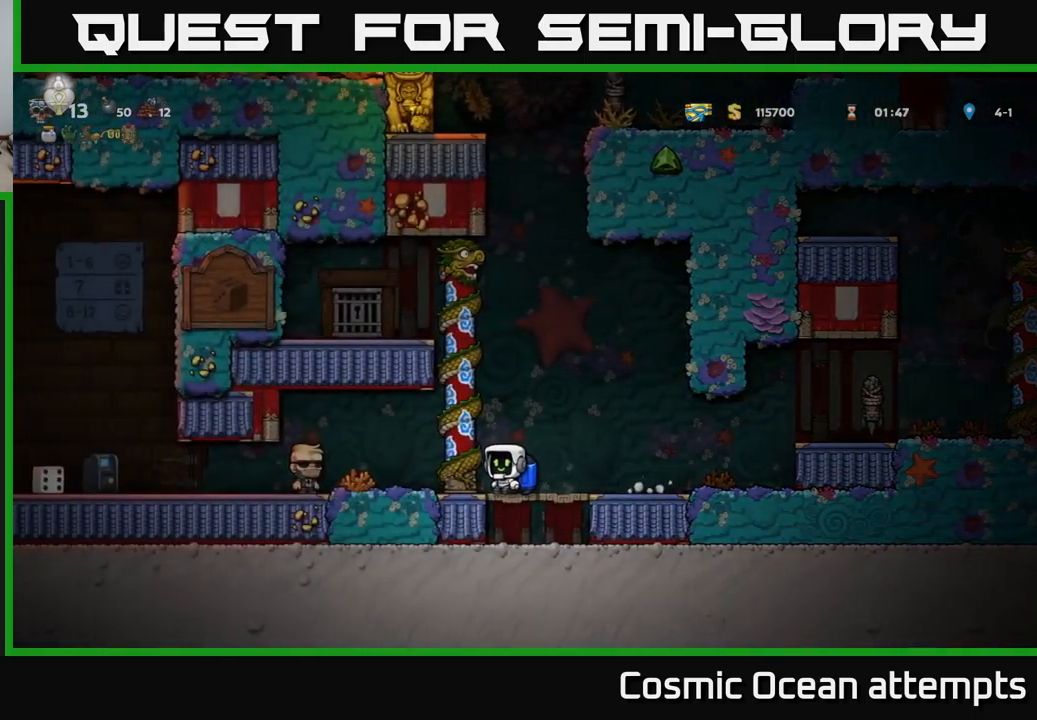
{"buttons": ["DPAD_LEFT"], "left_stick": "center", "events": []}
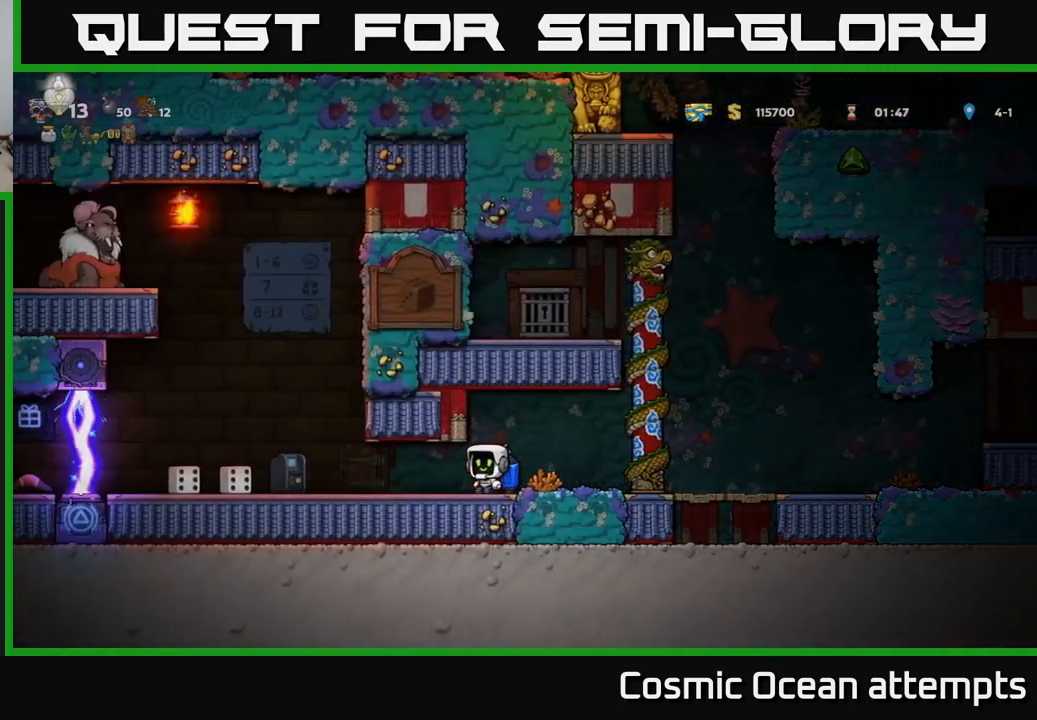
{"buttons": [], "left_stick": "center", "events": [[300, "DPAD_LEFT", "up"]]}
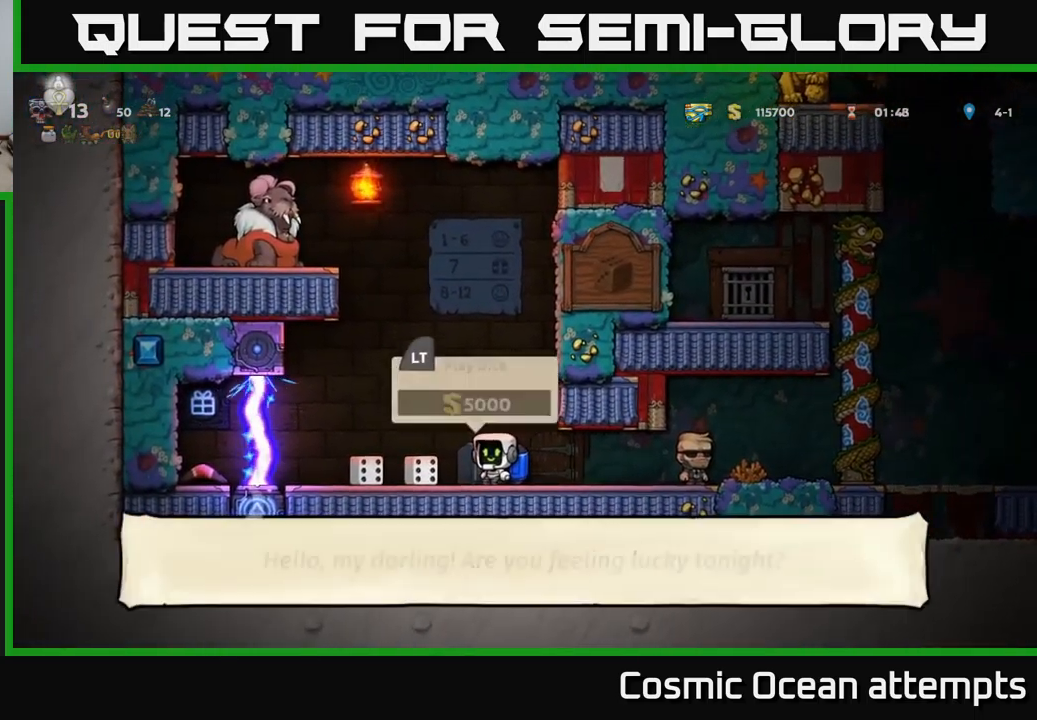
{"buttons": ["DPAD_RIGHT"], "left_stick": "center", "events": [[116, "DPAD_RIGHT", "down"]]}
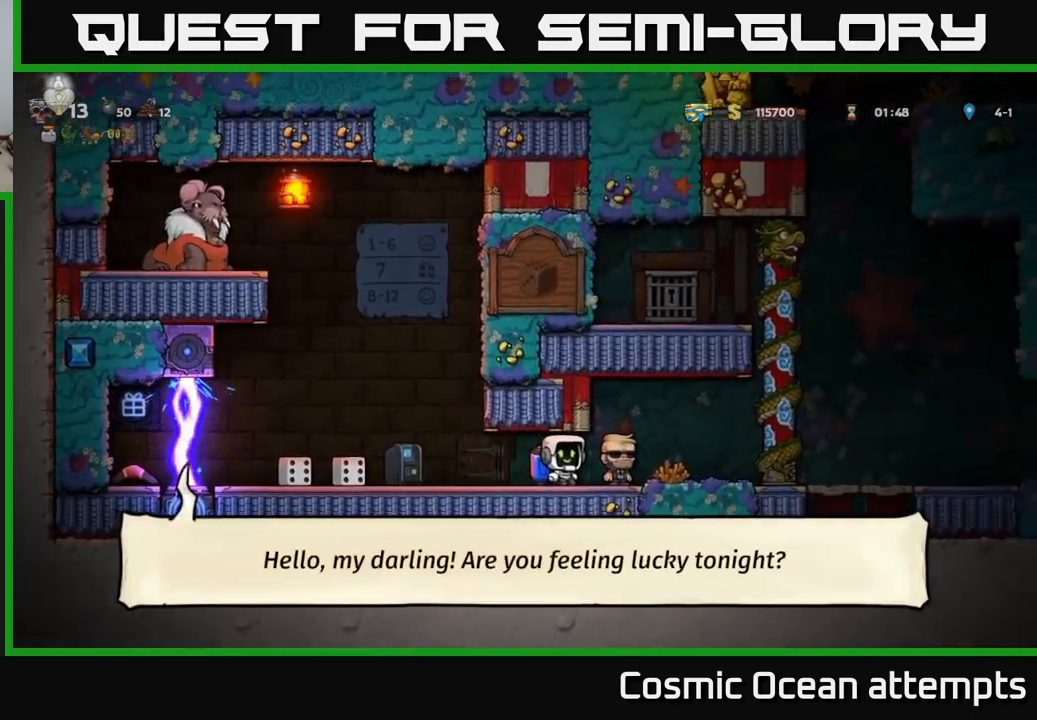
{"buttons": ["DPAD_RIGHT"], "left_stick": "center", "events": []}
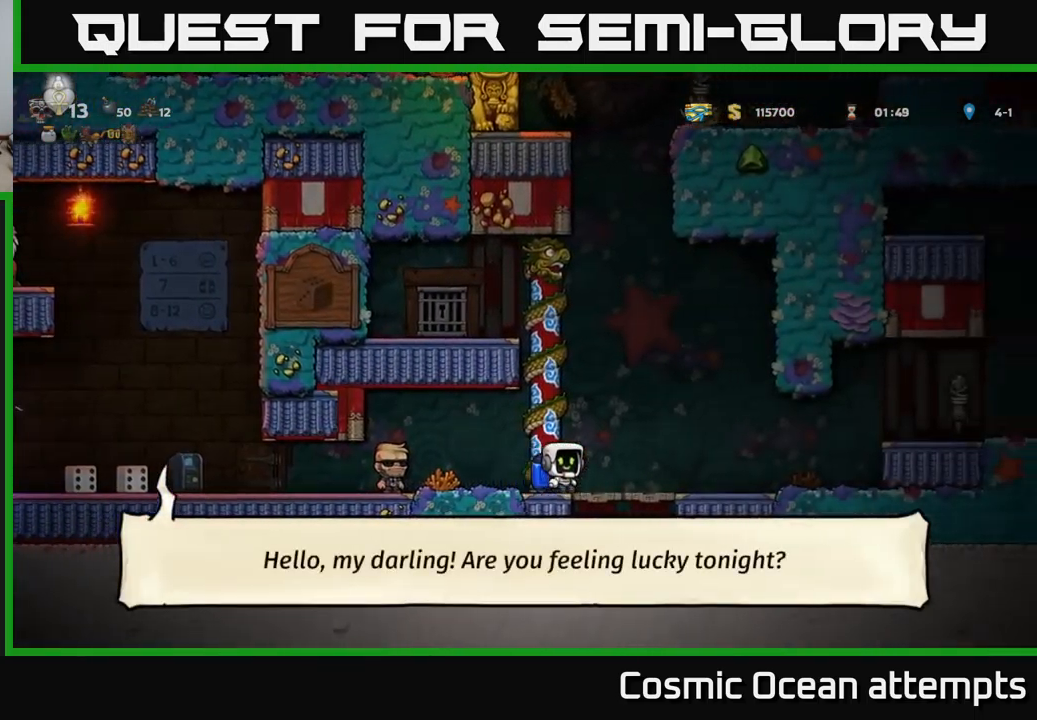
{"buttons": [], "left_stick": "center", "events": [[16, "A", "down"], [116, "A", "up"], [433, "DPAD_RIGHT", "up"]]}
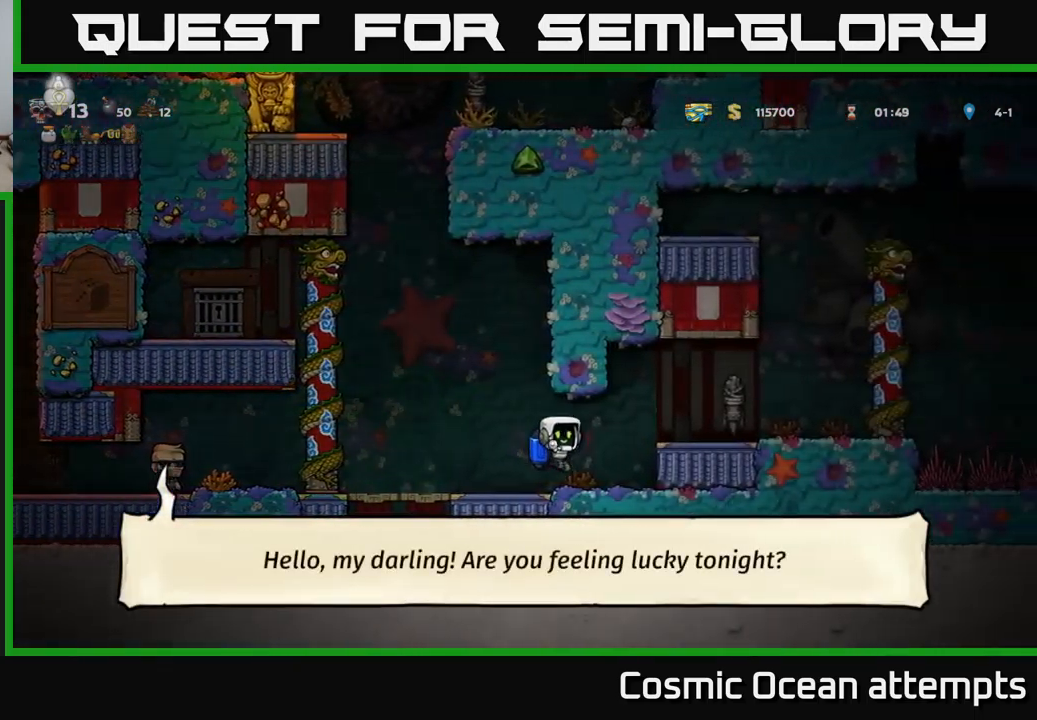
{"buttons": [], "left_stick": "center", "events": [[50, "DPAD_RIGHT", "down"], [83, "A", "down"], [216, "A", "up"], [416, "DPAD_RIGHT", "up"]]}